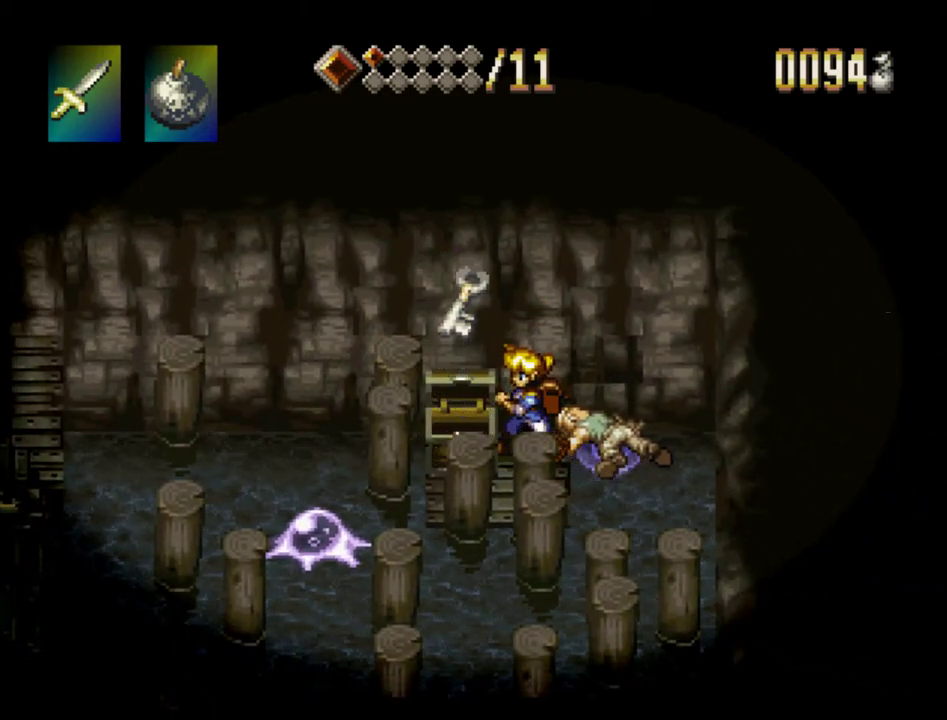
Gameplay with a controller (PlayStation layout); each line is a JSON object with the inputs held at the frame after it (dt_ms = milliseconds from this image to that frame). "events" lists button and stick changes between this image and that frame as [ms after this image, input, new state], when the widget could be followed in between. Not read: L3 R3.
{"dt_ms": 500, "buttons": ["SQUARE"], "events": []}
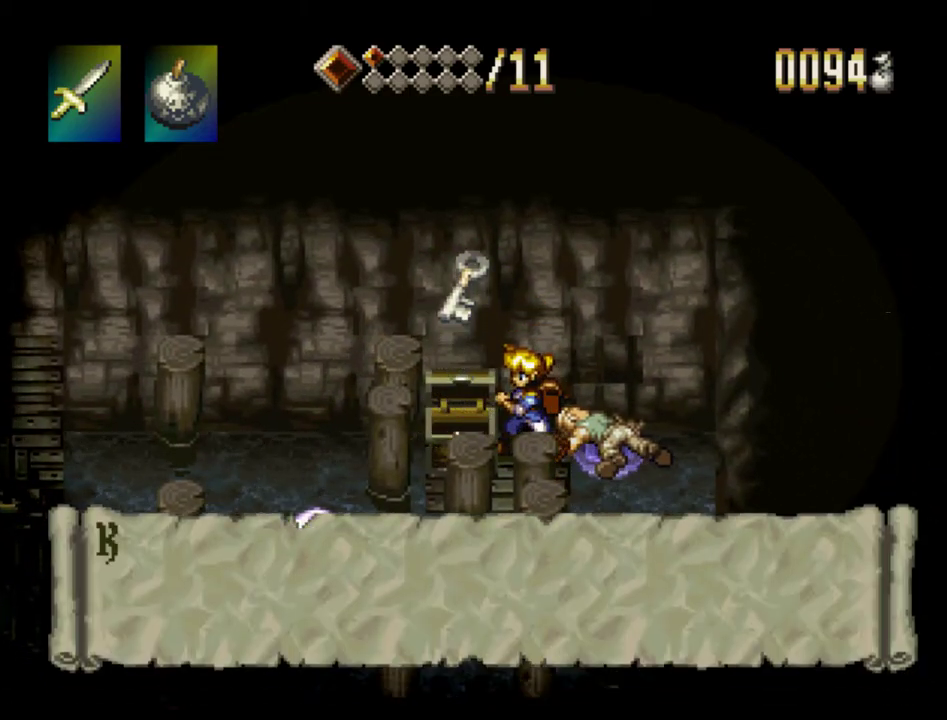
{"dt_ms": 700, "buttons": [], "events": [[400, "SQUARE", "up"], [500, "SQUARE", "down"], [700, "SQUARE", "up"]]}
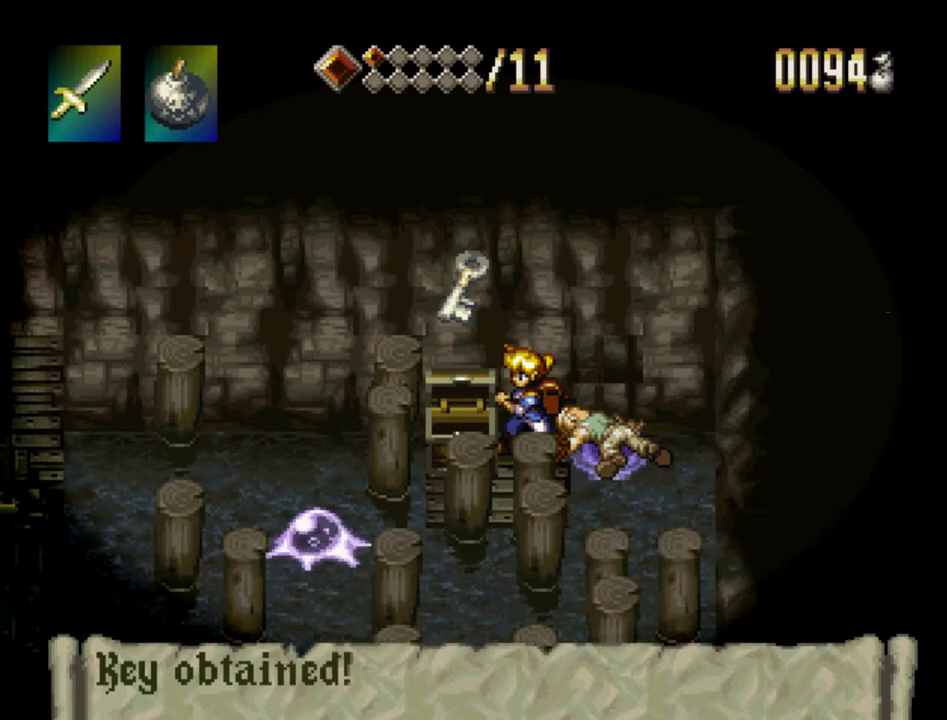
{"dt_ms": 500, "buttons": [], "events": [[267, "CROSS", "down"], [267, "DPAD_LEFT", "down"], [433, "CROSS", "up"], [500, "DPAD_LEFT", "up"]]}
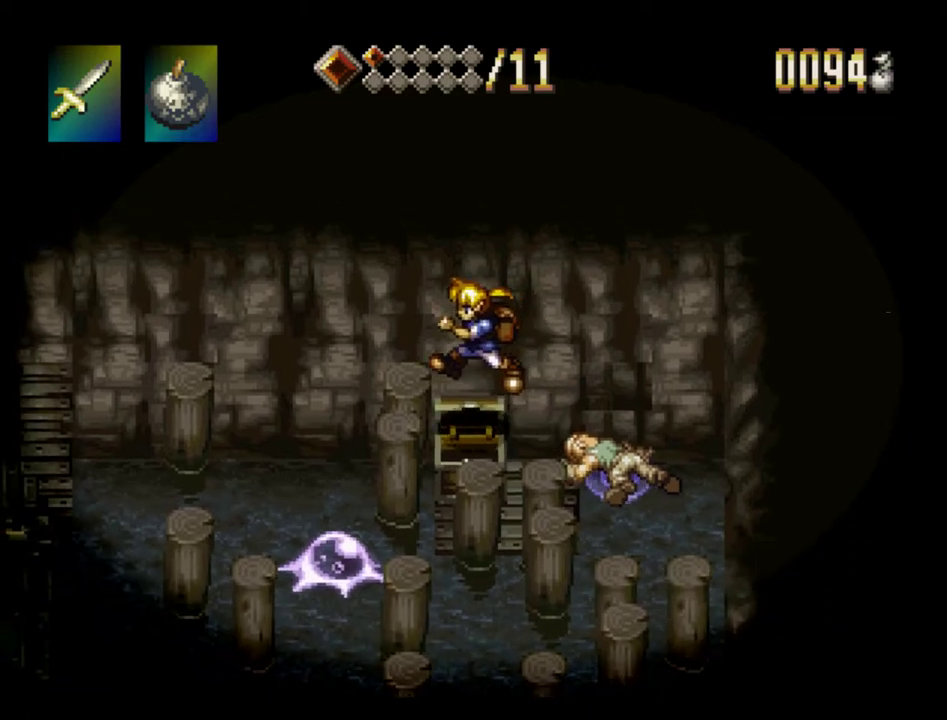
{"dt_ms": 300, "buttons": ["DPAD_LEFT"], "events": [[100, "DPAD_LEFT", "down"], [133, "CROSS", "down"], [300, "CROSS", "up"]]}
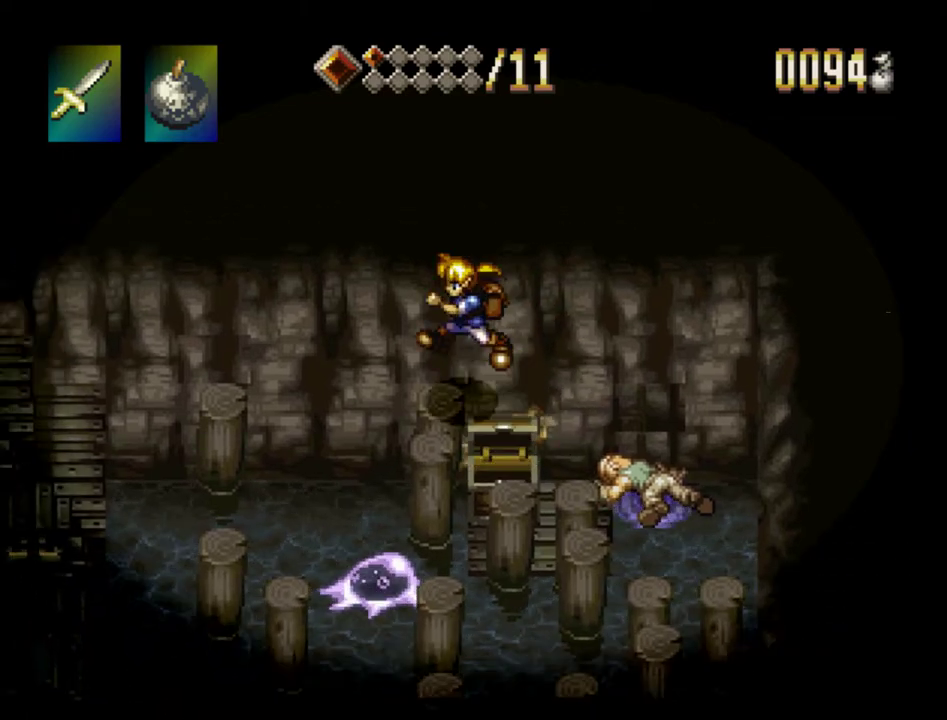
{"dt_ms": 500, "buttons": ["CROSS", "DPAD_LEFT"], "events": [[50, "DPAD_LEFT", "up"], [317, "DPAD_LEFT", "down"], [333, "CROSS", "down"]]}
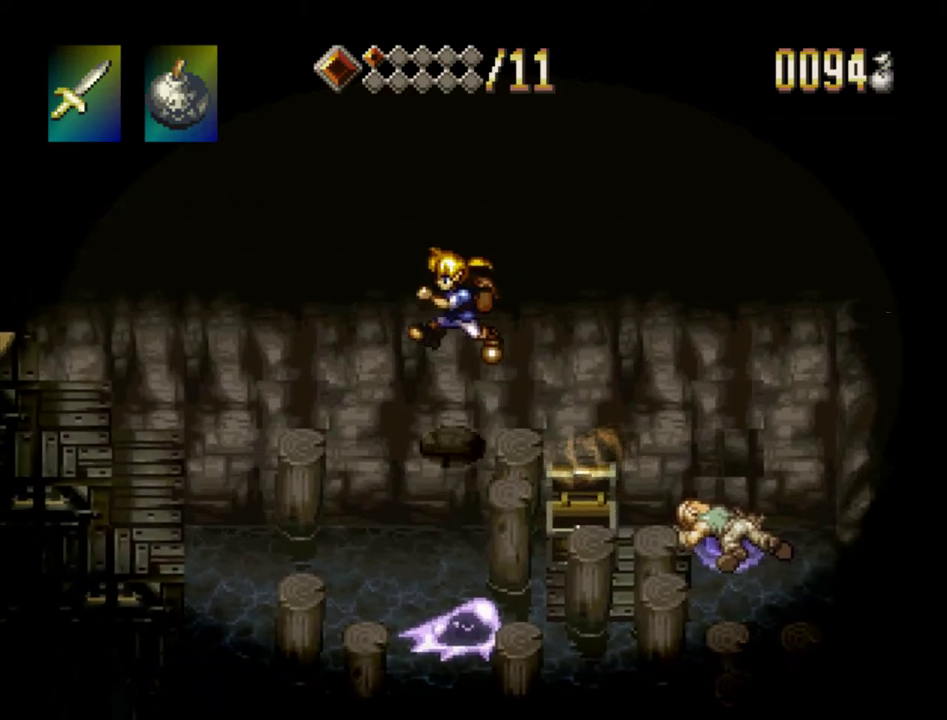
{"dt_ms": 300, "buttons": ["DPAD_LEFT"], "events": [[233, "CROSS", "up"]]}
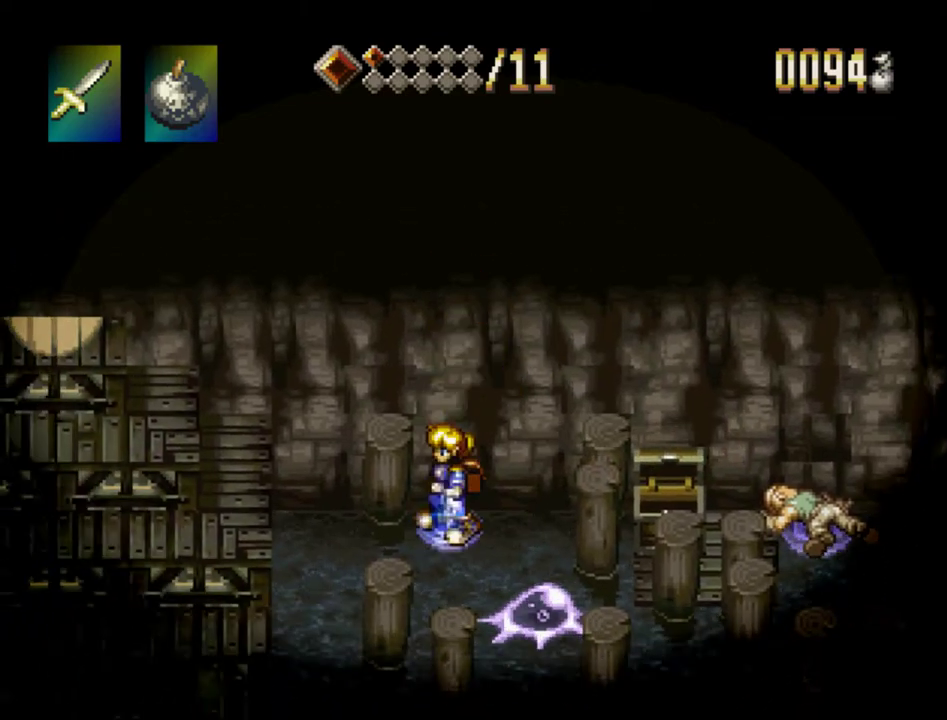
{"dt_ms": 400, "buttons": ["DPAD_DOWN", "DPAD_LEFT"], "events": [[50, "CROSS", "down"], [267, "CROSS", "up"], [267, "DPAD_LEFT", "up"], [350, "DPAD_DOWN", "down"], [400, "DPAD_LEFT", "down"]]}
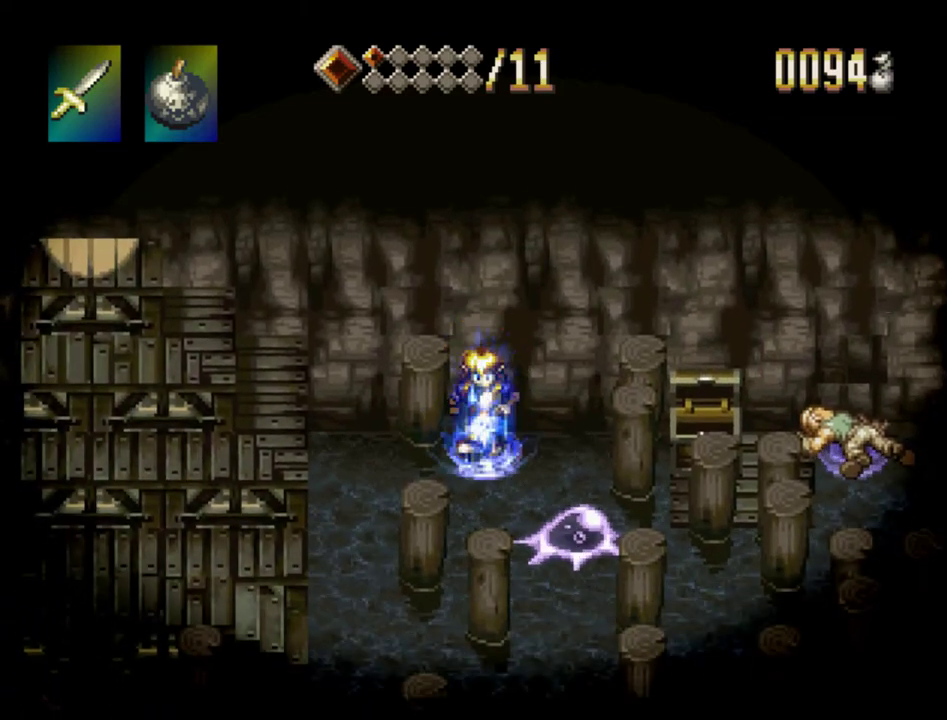
{"dt_ms": 400, "buttons": ["DPAD_DOWN", "DPAD_LEFT"], "events": [[117, "CROSS", "down"], [183, "DPAD_DOWN", "up"], [250, "CROSS", "up"], [317, "DPAD_DOWN", "down"]]}
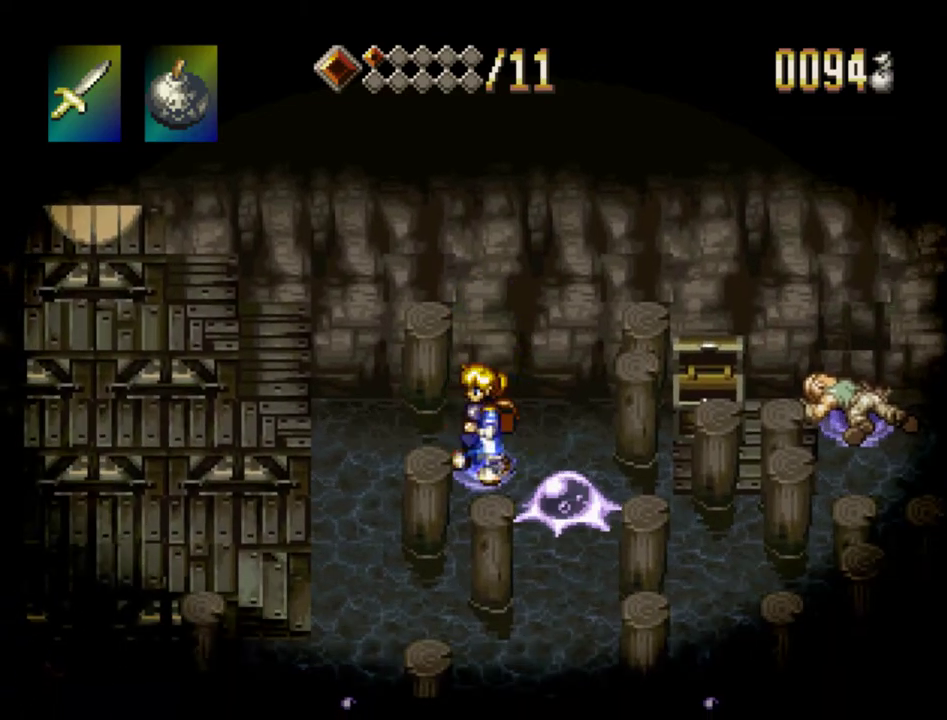
{"dt_ms": 200, "buttons": ["DPAD_LEFT"], "events": [[33, "CROSS", "down"], [50, "DPAD_DOWN", "up"], [167, "CROSS", "up"]]}
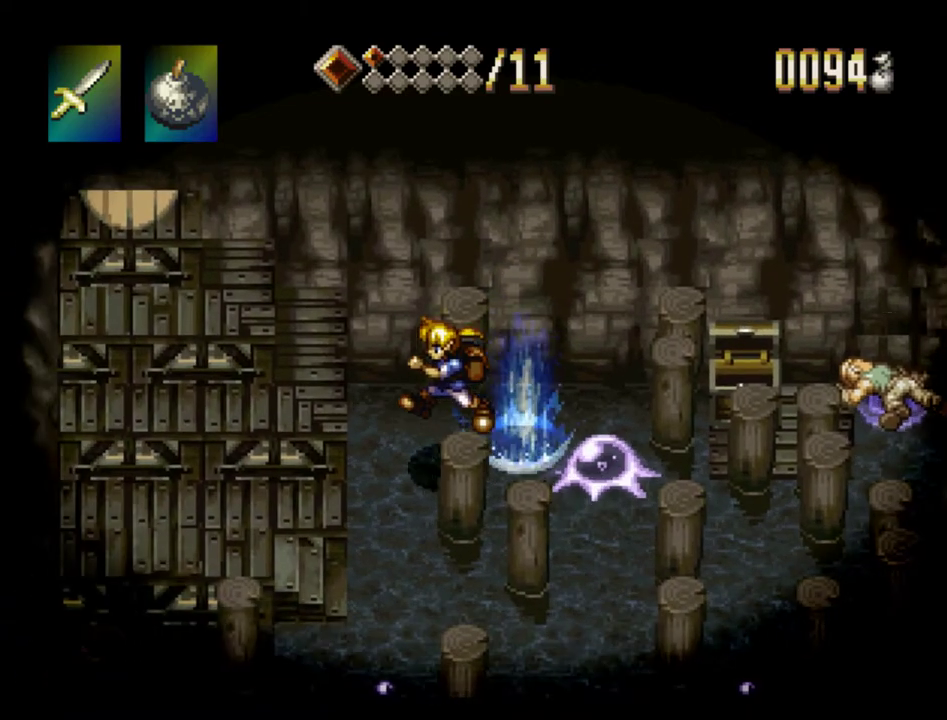
{"dt_ms": 300, "buttons": ["DPAD_DOWN"], "events": [[100, "CROSS", "down"], [117, "DPAD_DOWN", "down"], [233, "CROSS", "up"], [283, "DPAD_LEFT", "up"]]}
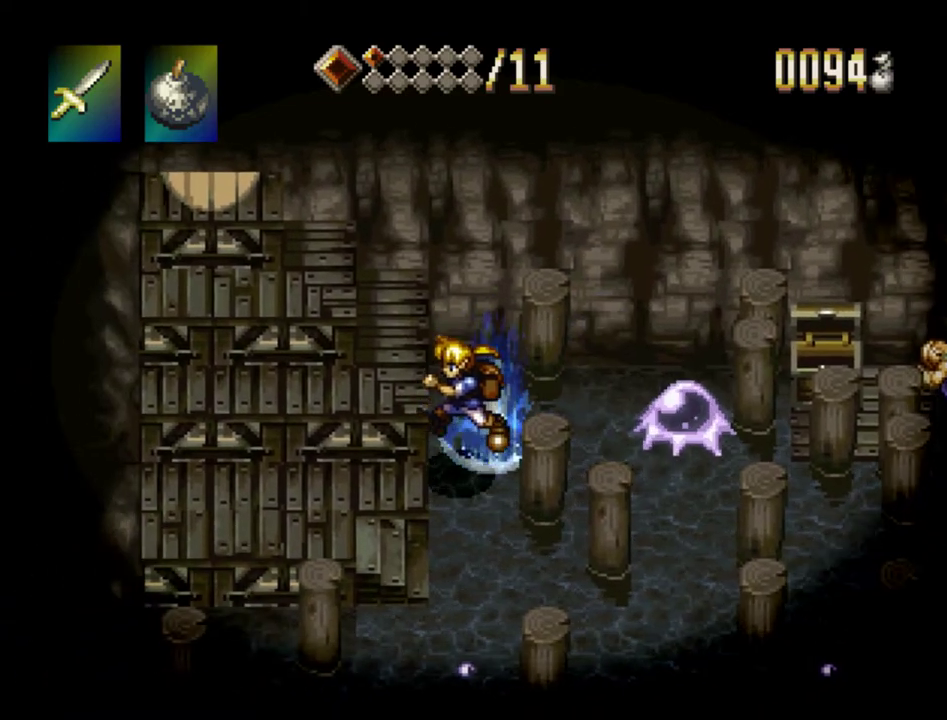
{"dt_ms": 300, "buttons": ["CROSS", "DPAD_DOWN"], "events": [[33, "CROSS", "down"], [133, "CROSS", "up"], [267, "CROSS", "down"]]}
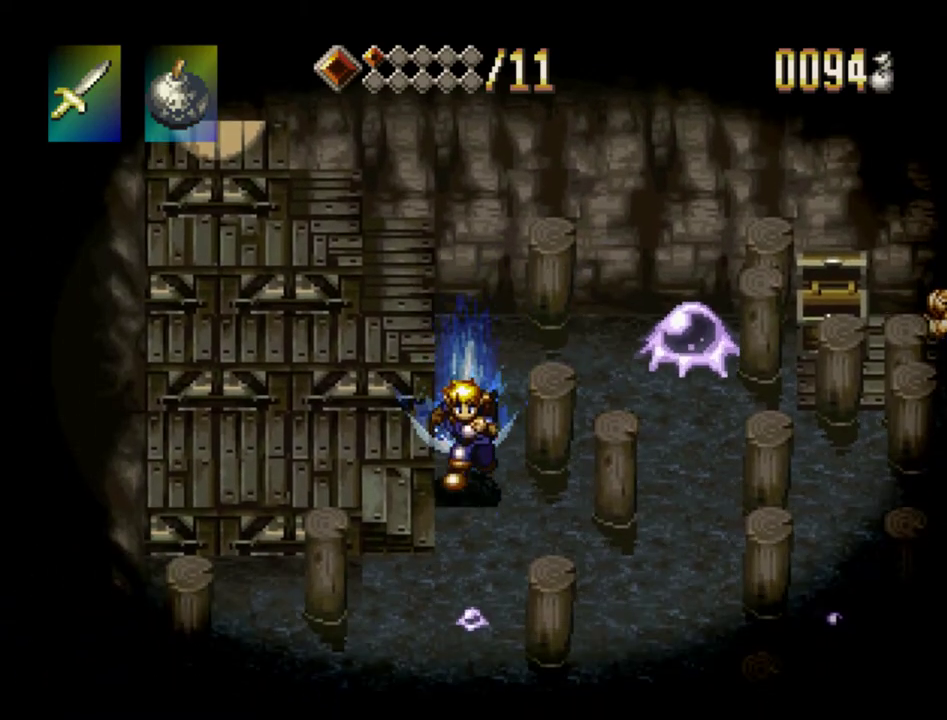
{"dt_ms": 300, "buttons": ["CROSS", "DPAD_LEFT"], "events": [[83, "CROSS", "up"], [167, "DPAD_LEFT", "down"], [200, "DPAD_DOWN", "up"], [233, "CROSS", "down"]]}
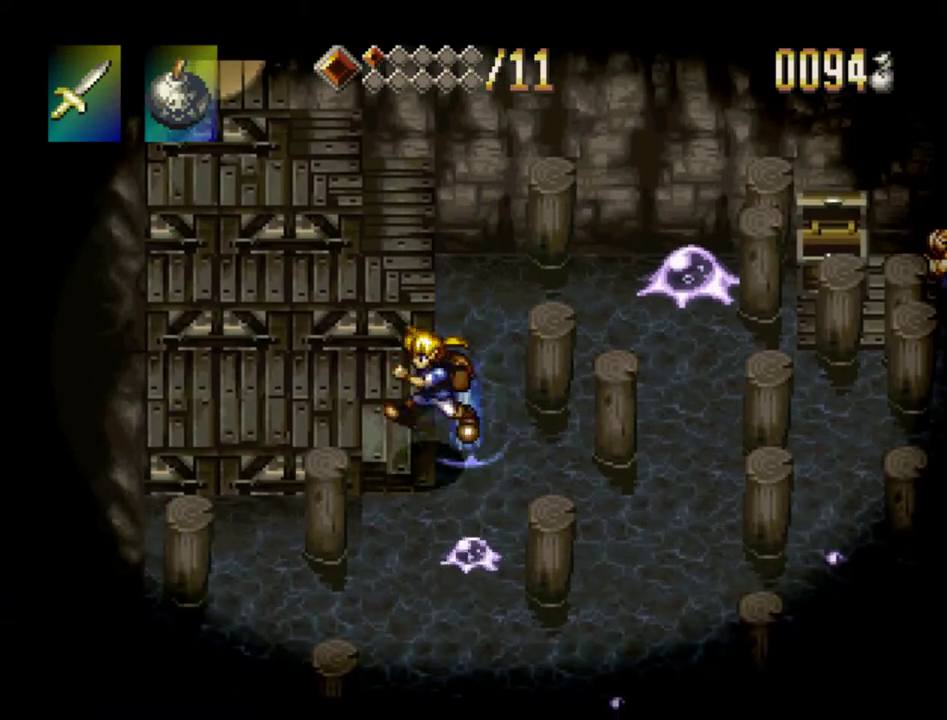
{"dt_ms": 500, "buttons": ["DPAD_UP", "DPAD_LEFT"], "events": [[117, "CROSS", "up"], [183, "DPAD_UP", "down"], [267, "CROSS", "down"], [500, "CROSS", "up"]]}
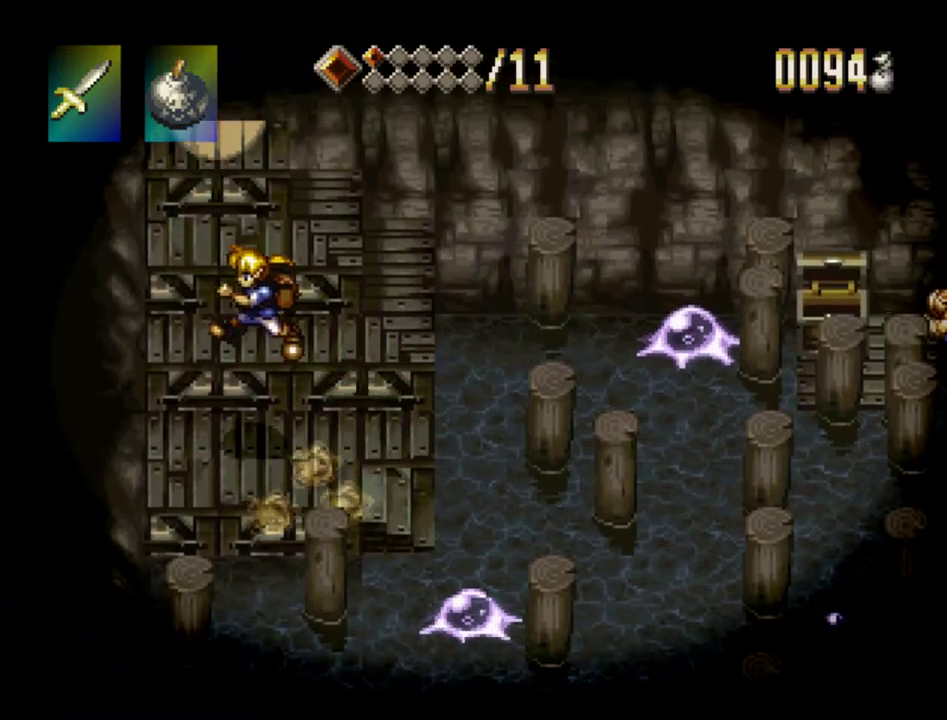
{"dt_ms": 300, "buttons": ["CROSS", "DPAD_UP"], "events": [[183, "DPAD_LEFT", "up"], [217, "CROSS", "down"]]}
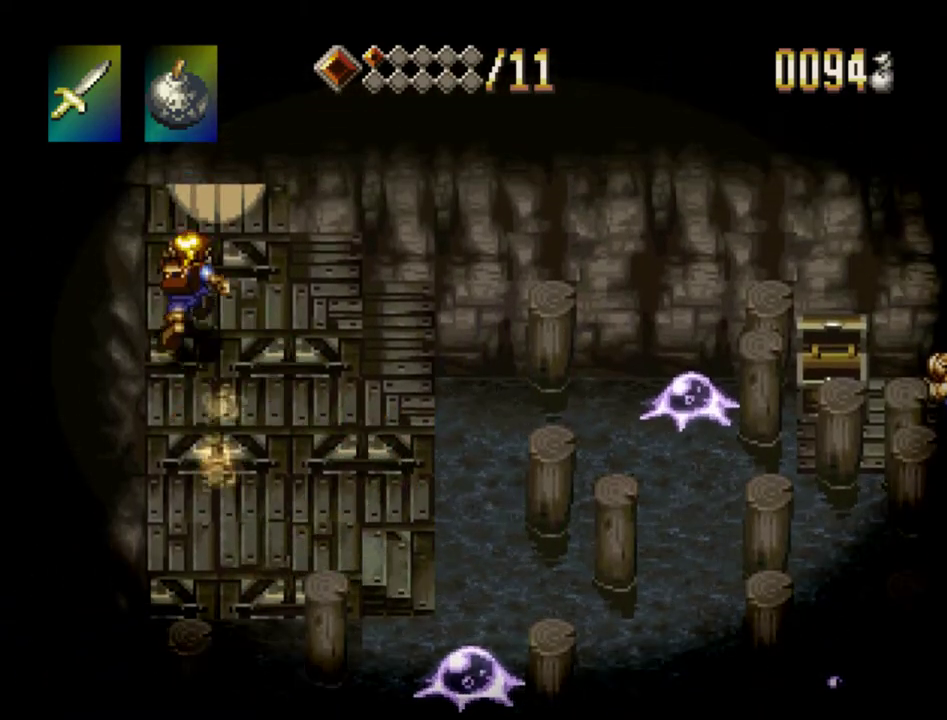
{"dt_ms": 500, "buttons": ["DPAD_UP"], "events": [[33, "CROSS", "up"], [383, "CROSS", "down"], [483, "CROSS", "up"]]}
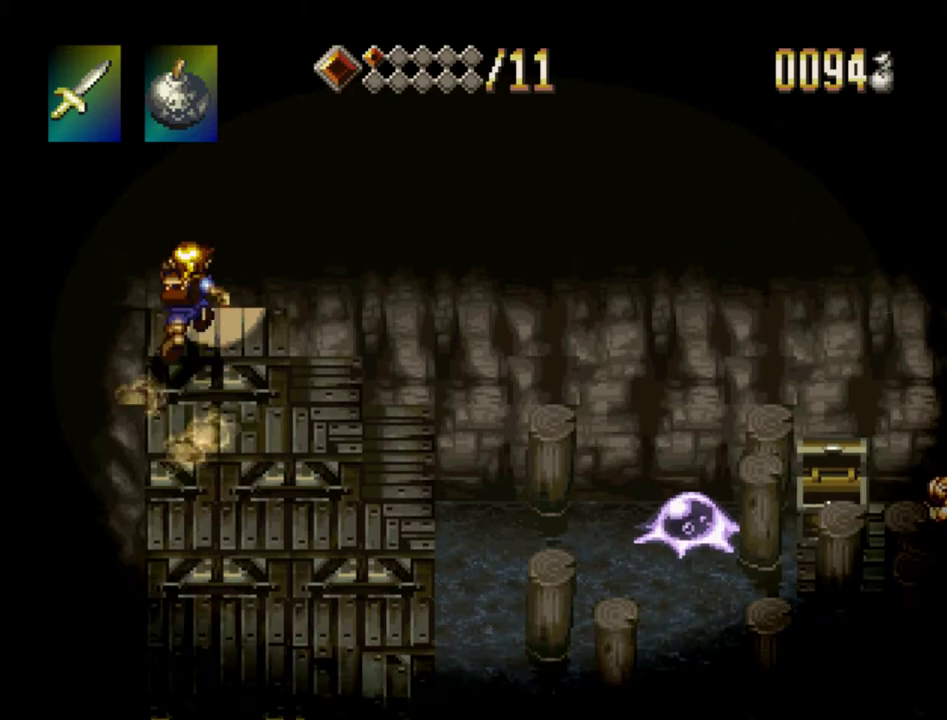
{"dt_ms": 500, "buttons": [], "events": [[333, "DPAD_UP", "up"]]}
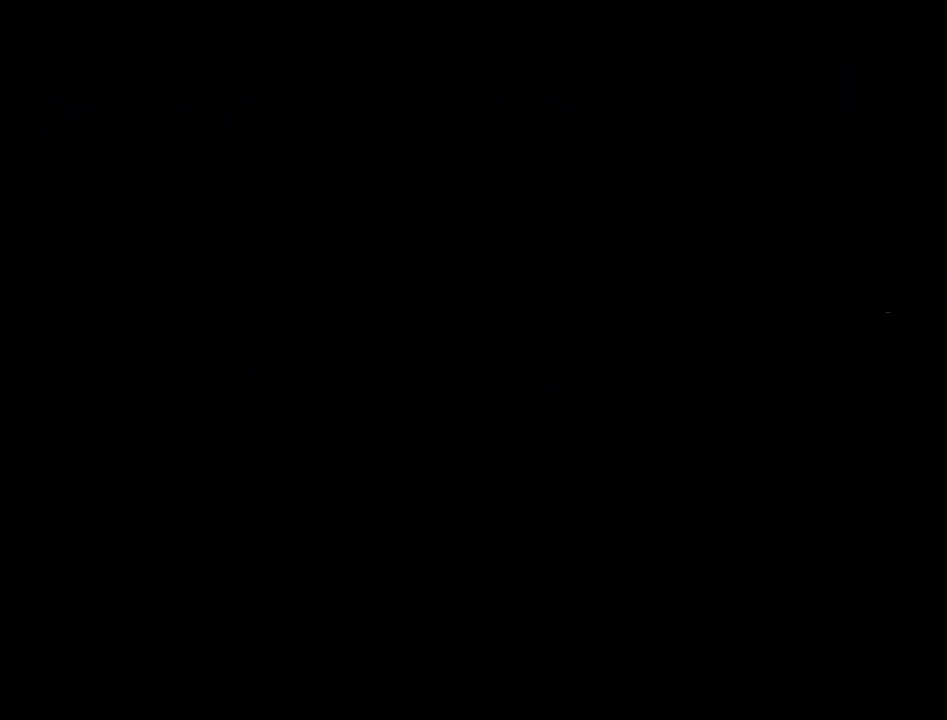
{"dt_ms": 500, "buttons": ["TRIANGLE", "DPAD_RIGHT"], "events": [[367, "TRIANGLE", "down"], [400, "DPAD_RIGHT", "down"]]}
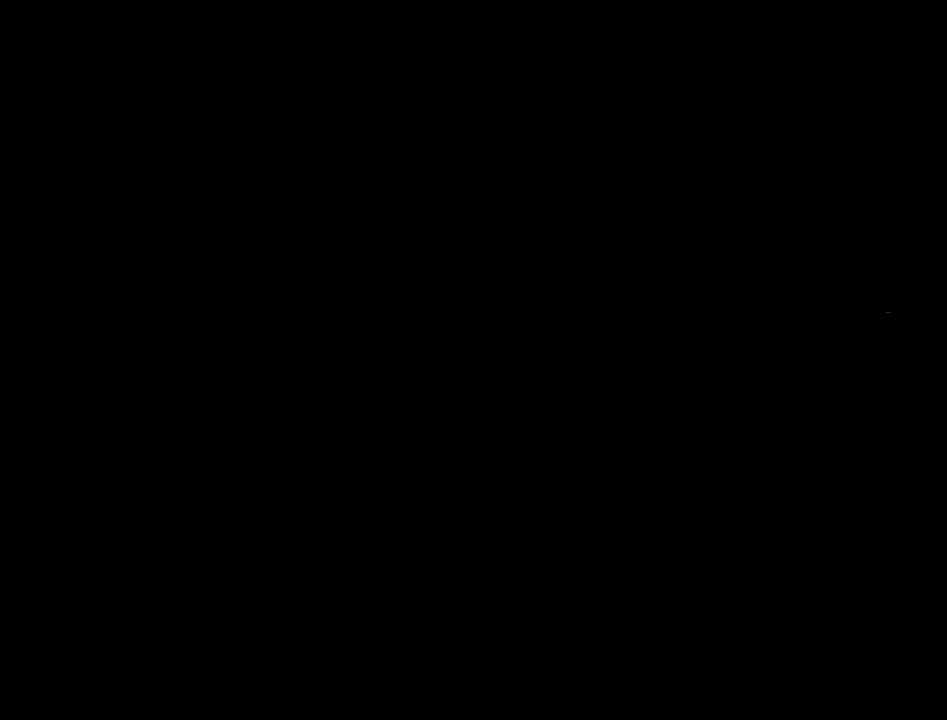
{"dt_ms": 500, "buttons": ["TRIANGLE", "DPAD_RIGHT"], "events": []}
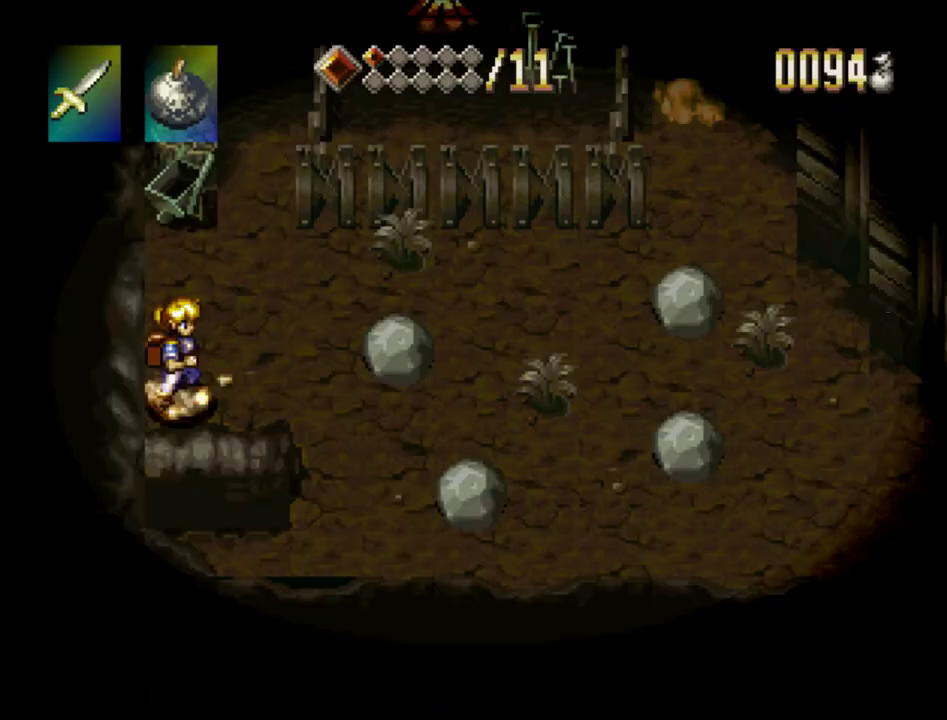
{"dt_ms": 500, "buttons": ["TRIANGLE", "DPAD_RIGHT"], "events": []}
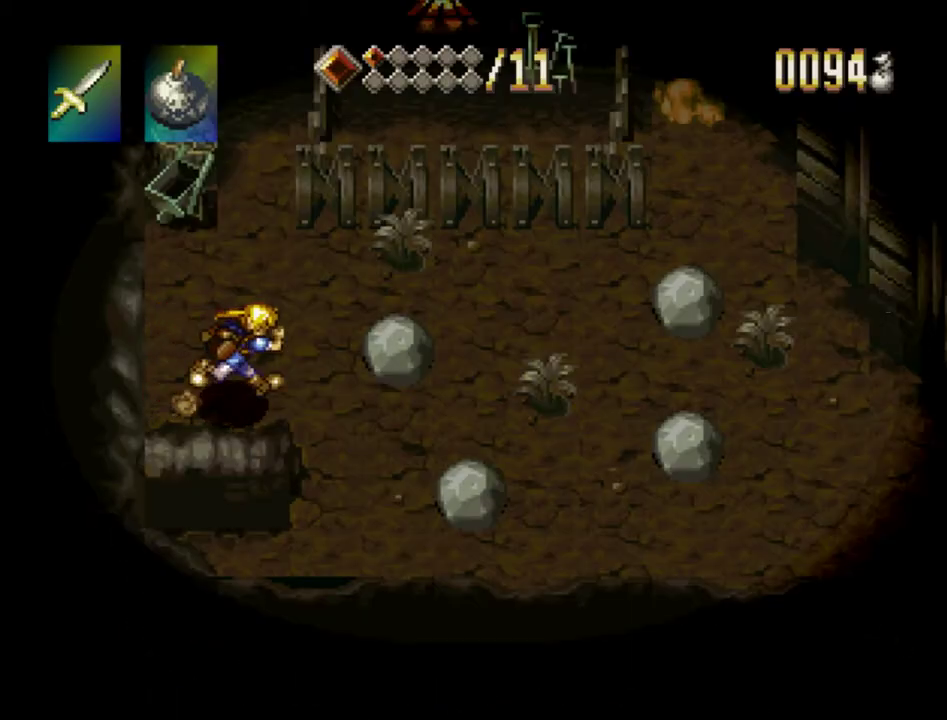
{"dt_ms": 700, "buttons": ["TRIANGLE"], "events": [[700, "DPAD_RIGHT", "up"]]}
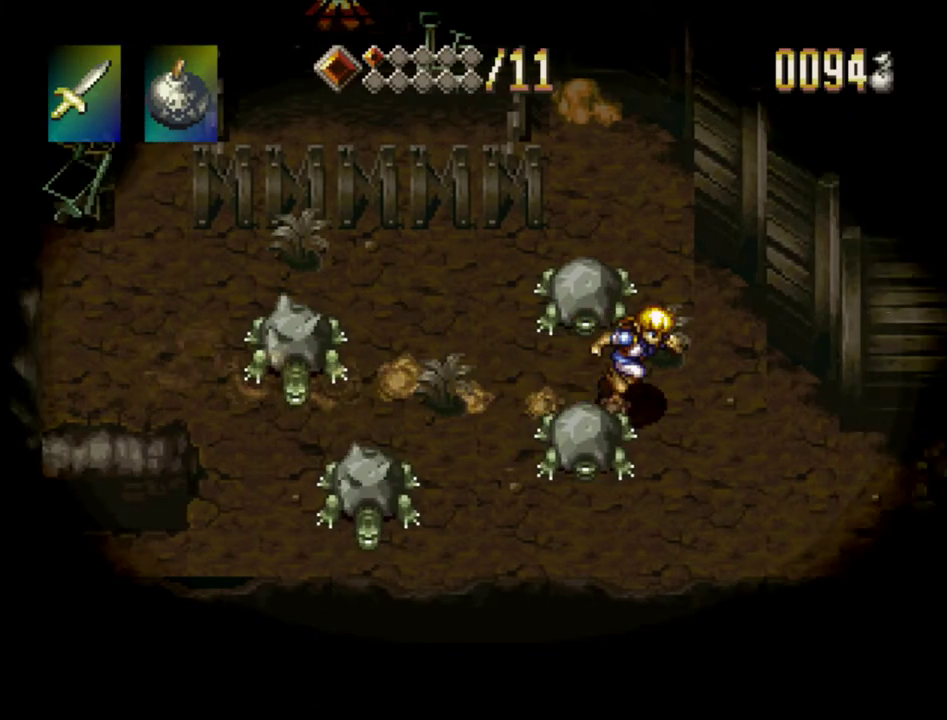
{"dt_ms": 300, "buttons": ["TRIANGLE", "DPAD_DOWN"], "events": [[217, "DPAD_DOWN", "down"]]}
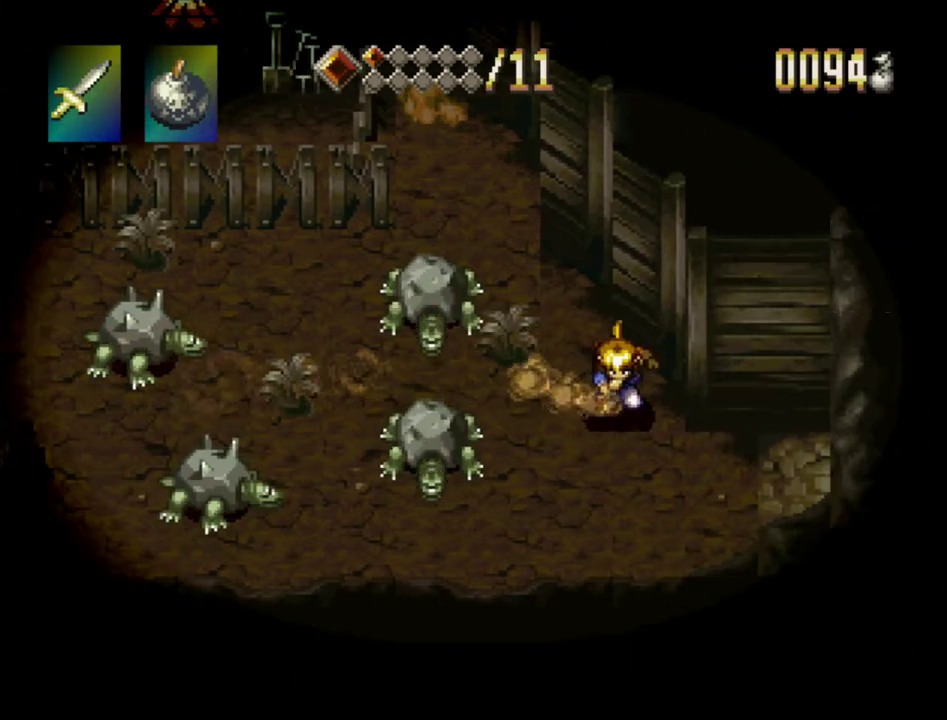
{"dt_ms": 300, "buttons": ["TRIANGLE", "DPAD_RIGHT"], "events": [[33, "DPAD_DOWN", "up"], [233, "DPAD_RIGHT", "down"]]}
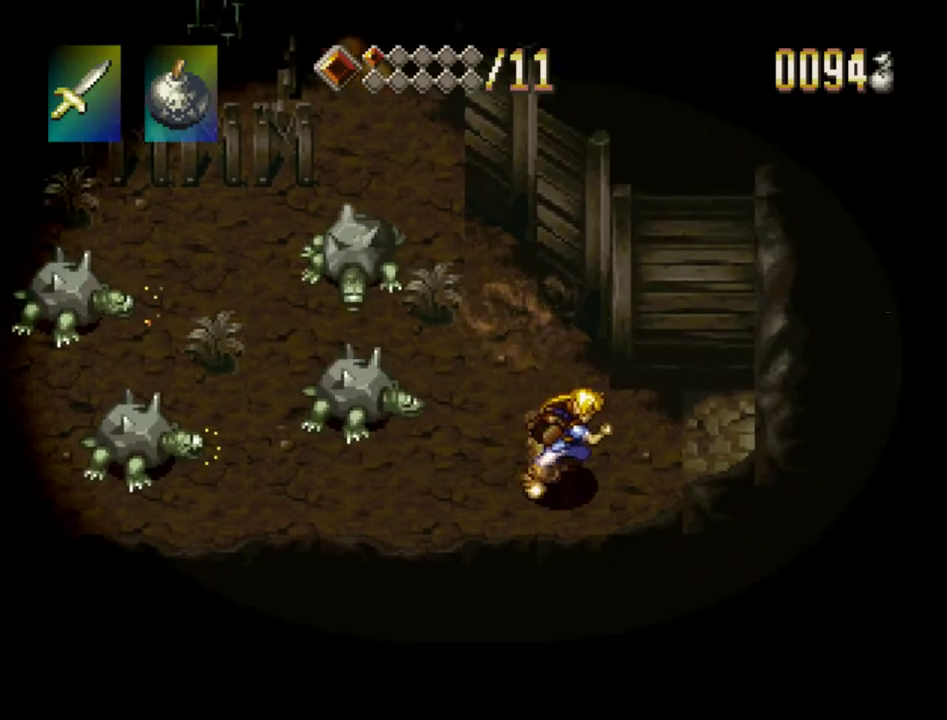
{"dt_ms": 700, "buttons": [], "events": [[483, "DPAD_RIGHT", "up"], [533, "TRIANGLE", "up"]]}
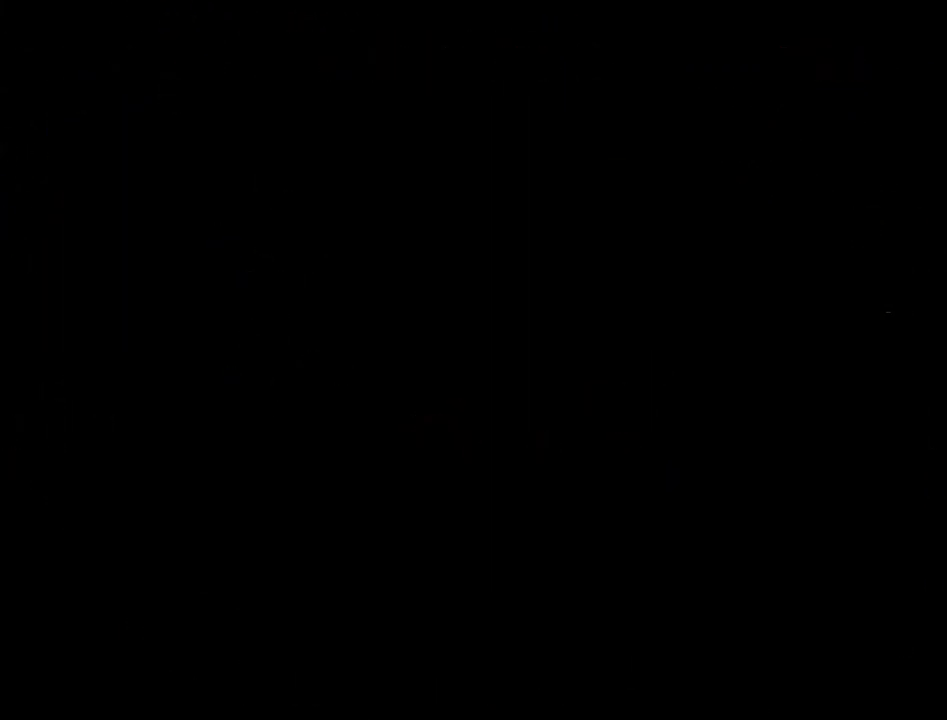
{"dt_ms": 500, "buttons": [], "events": []}
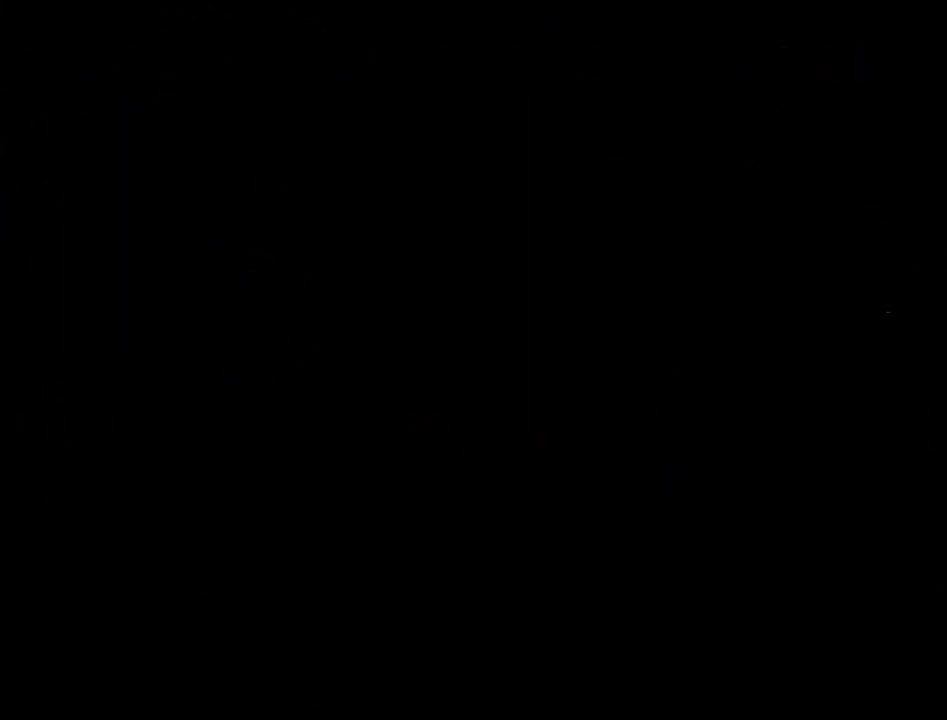
{"dt_ms": 500, "buttons": [], "events": []}
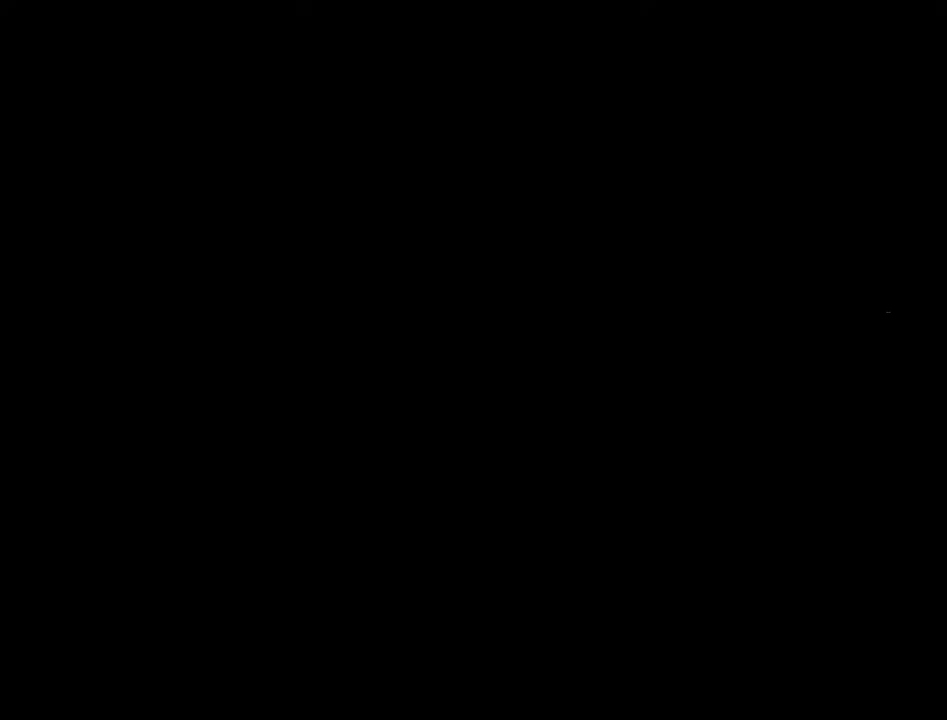
{"dt_ms": 500, "buttons": [], "events": []}
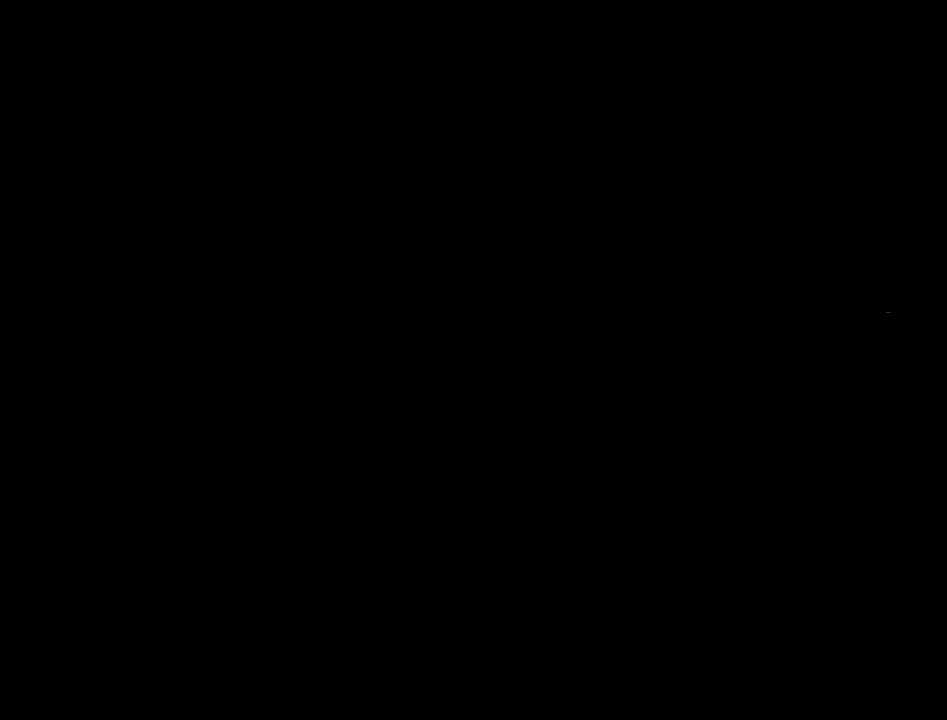
{"dt_ms": 600, "buttons": ["DPAD_UP", "DPAD_RIGHT"], "events": [[533, "DPAD_RIGHT", "down"], [567, "DPAD_UP", "down"]]}
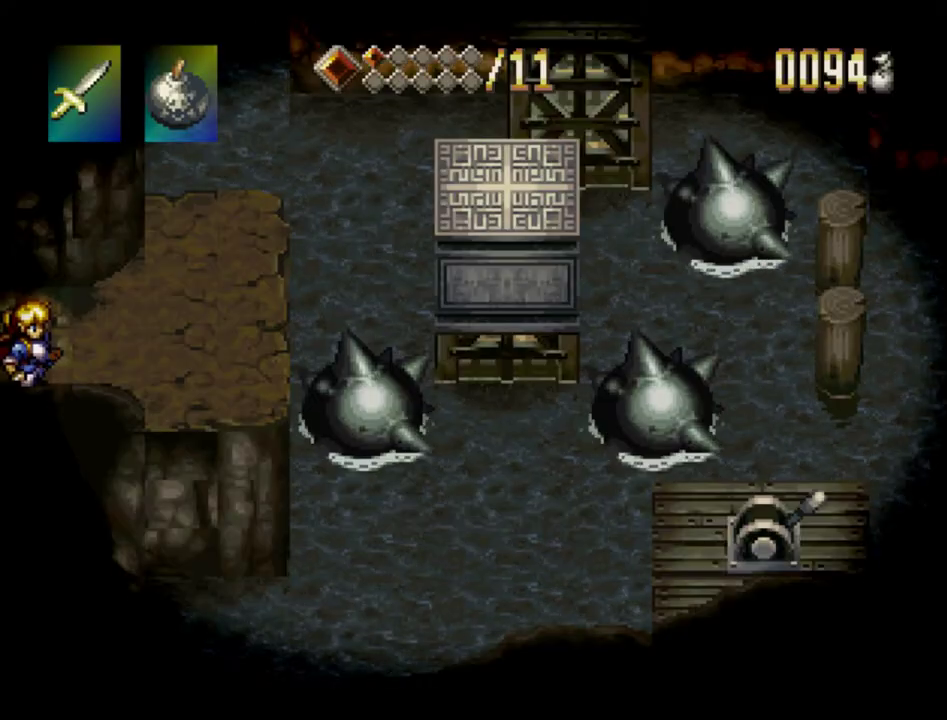
{"dt_ms": 400, "buttons": ["DPAD_UP", "DPAD_RIGHT"], "events": []}